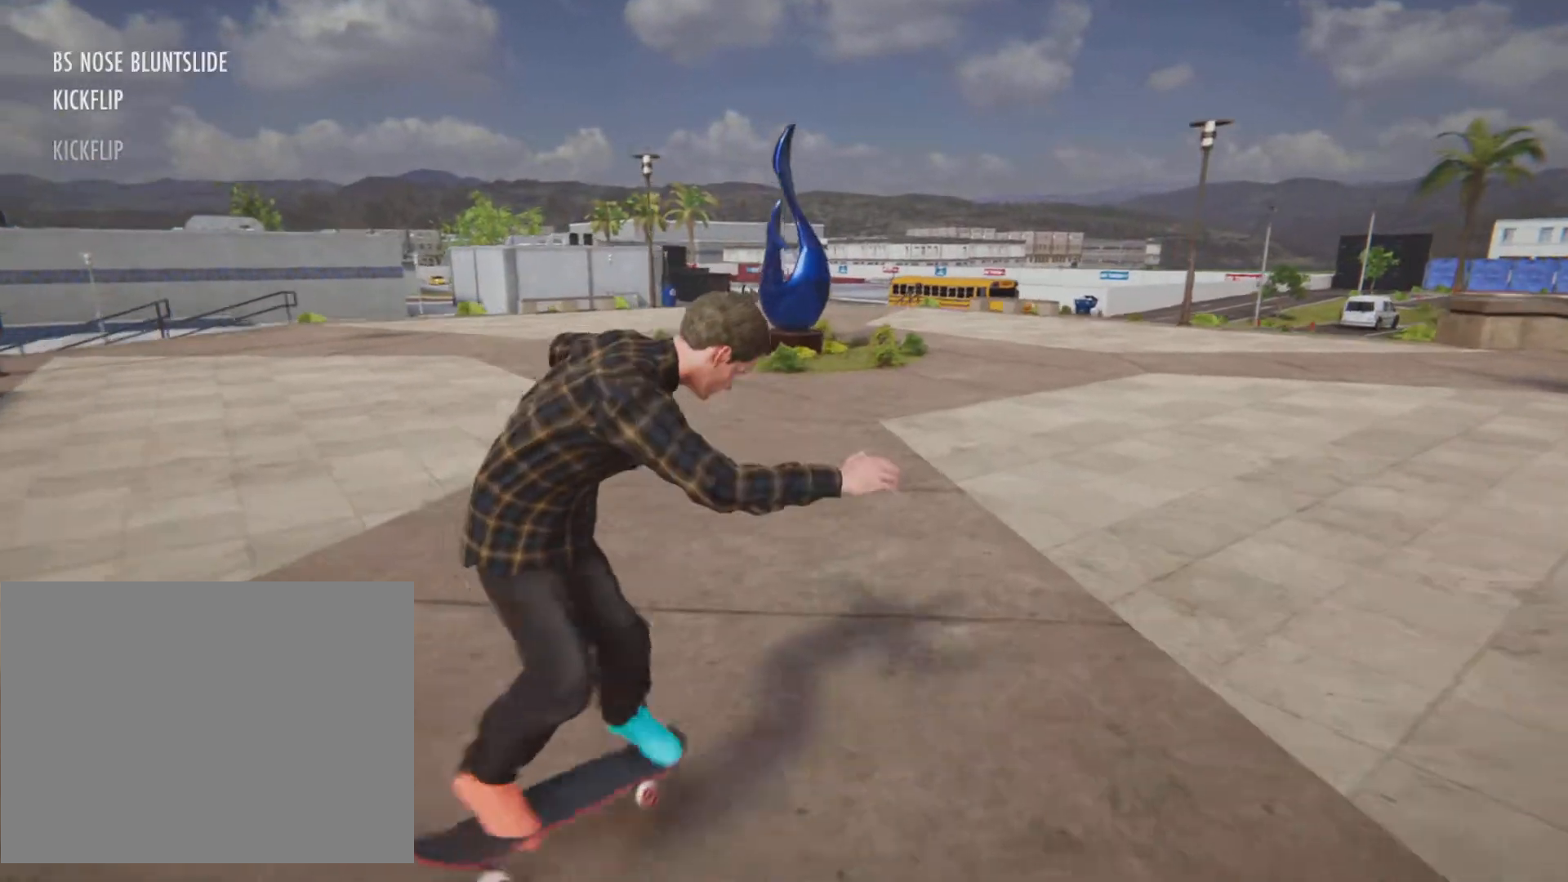
Gameplay with a controller (PlayStation layout); each line is a JSON object with the inputs held at the frame after it. "button_events" lists button changes between this image and that frame as [ms after this image, input, new state], when the widget could be followed in between (sticks are given only as held states). Not read: HOME L3 R3.
{"buttons": [], "left_stick": "center", "right_stick": "center", "button_events": []}
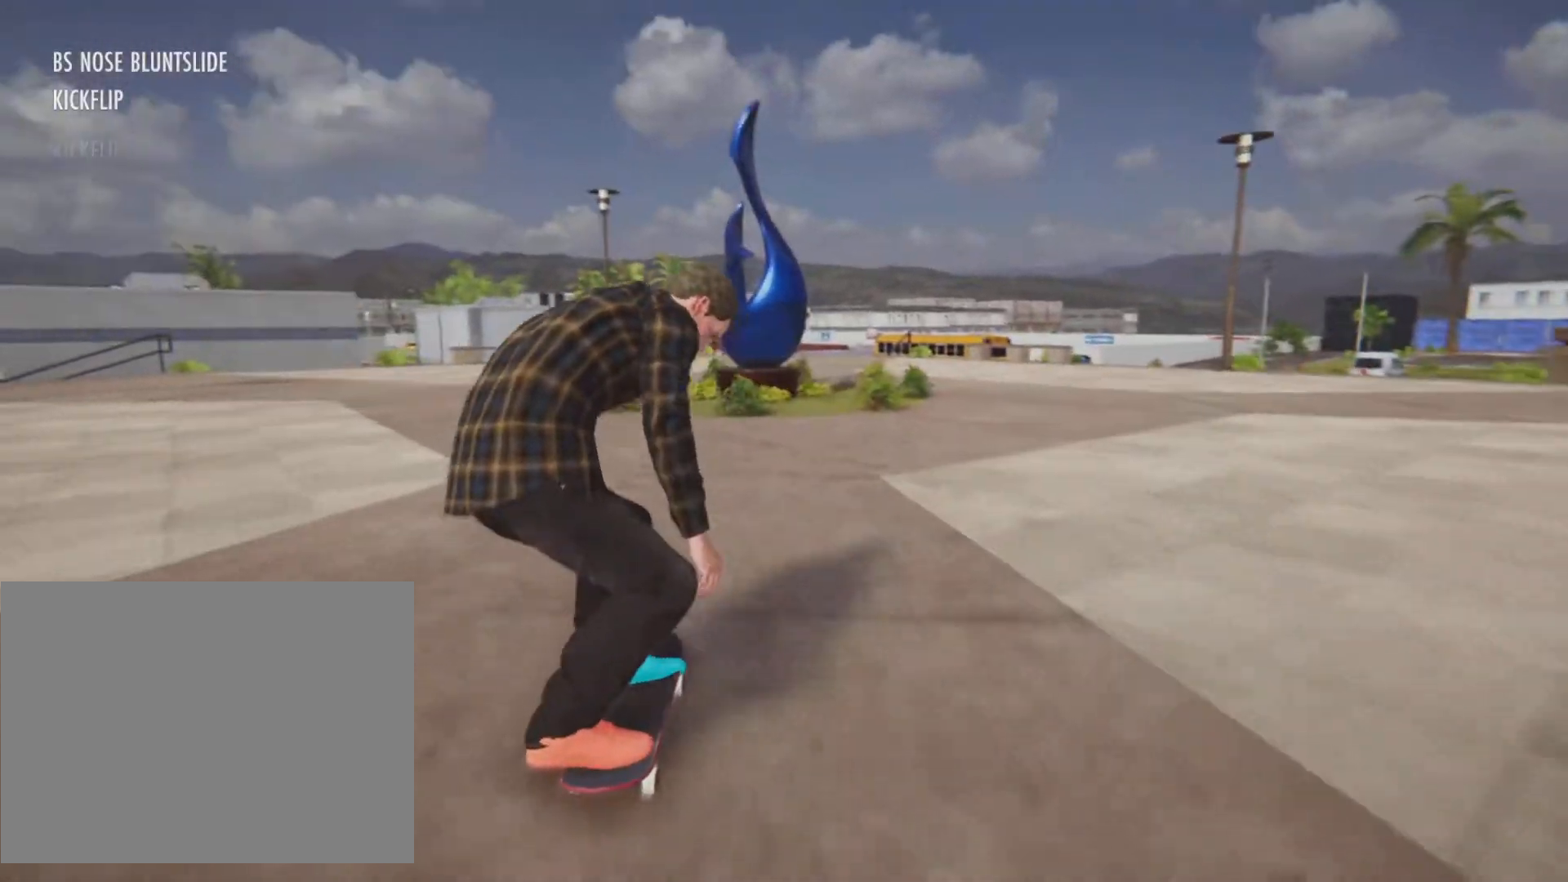
{"buttons": ["L2"], "left_stick": "center", "right_stick": "center", "button_events": [[184, "L2", "down"]]}
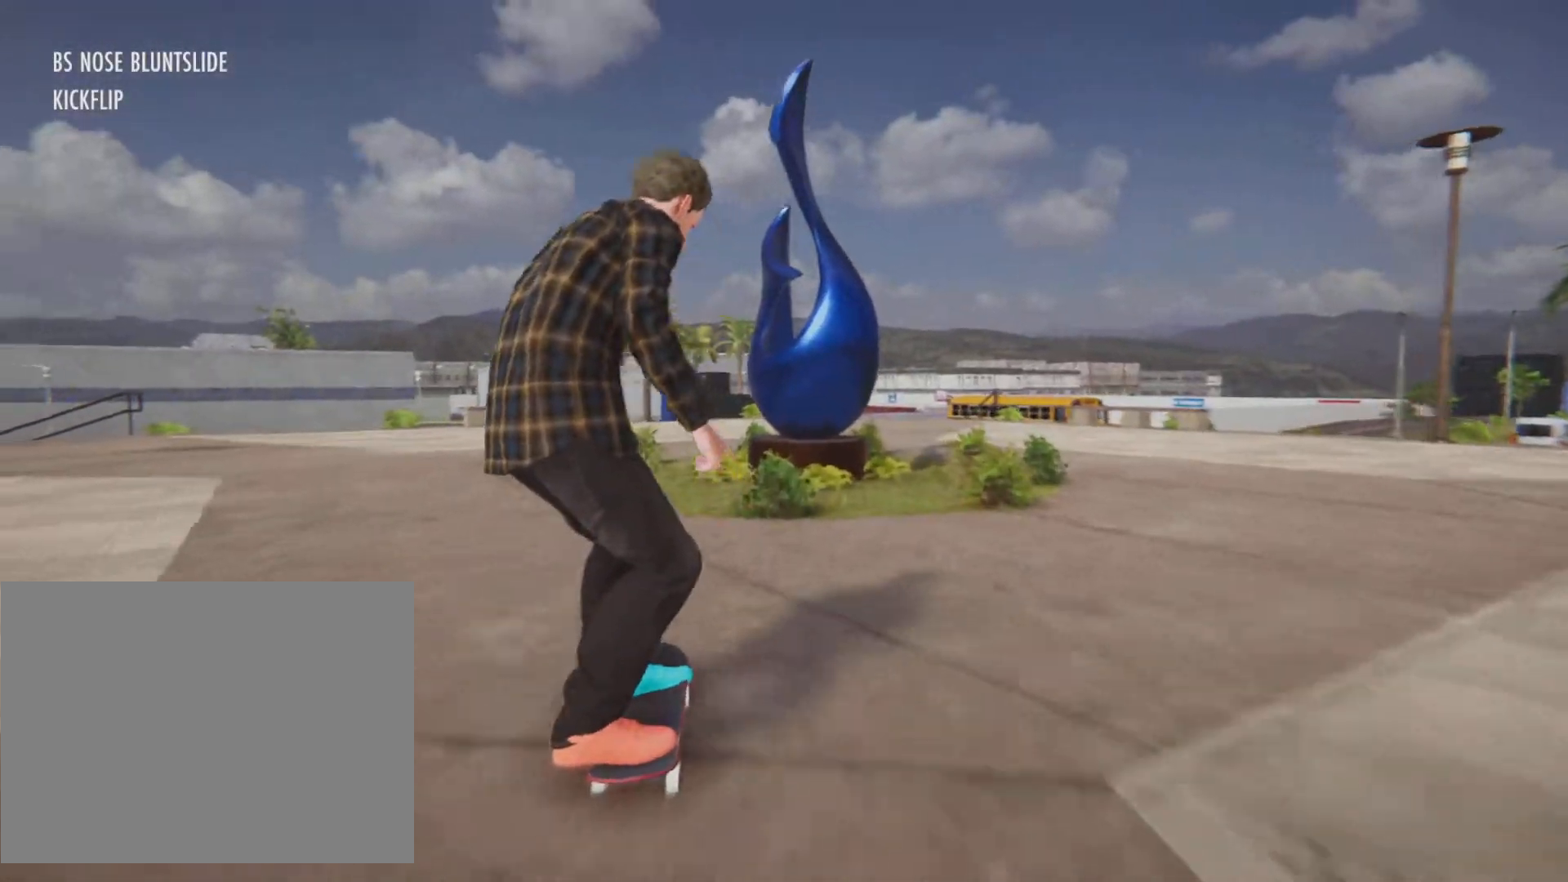
{"buttons": [], "left_stick": "center", "right_stick": "center", "button_events": [[117, "L2", "up"], [250, "CROSS", "down"], [450, "CROSS", "up"]]}
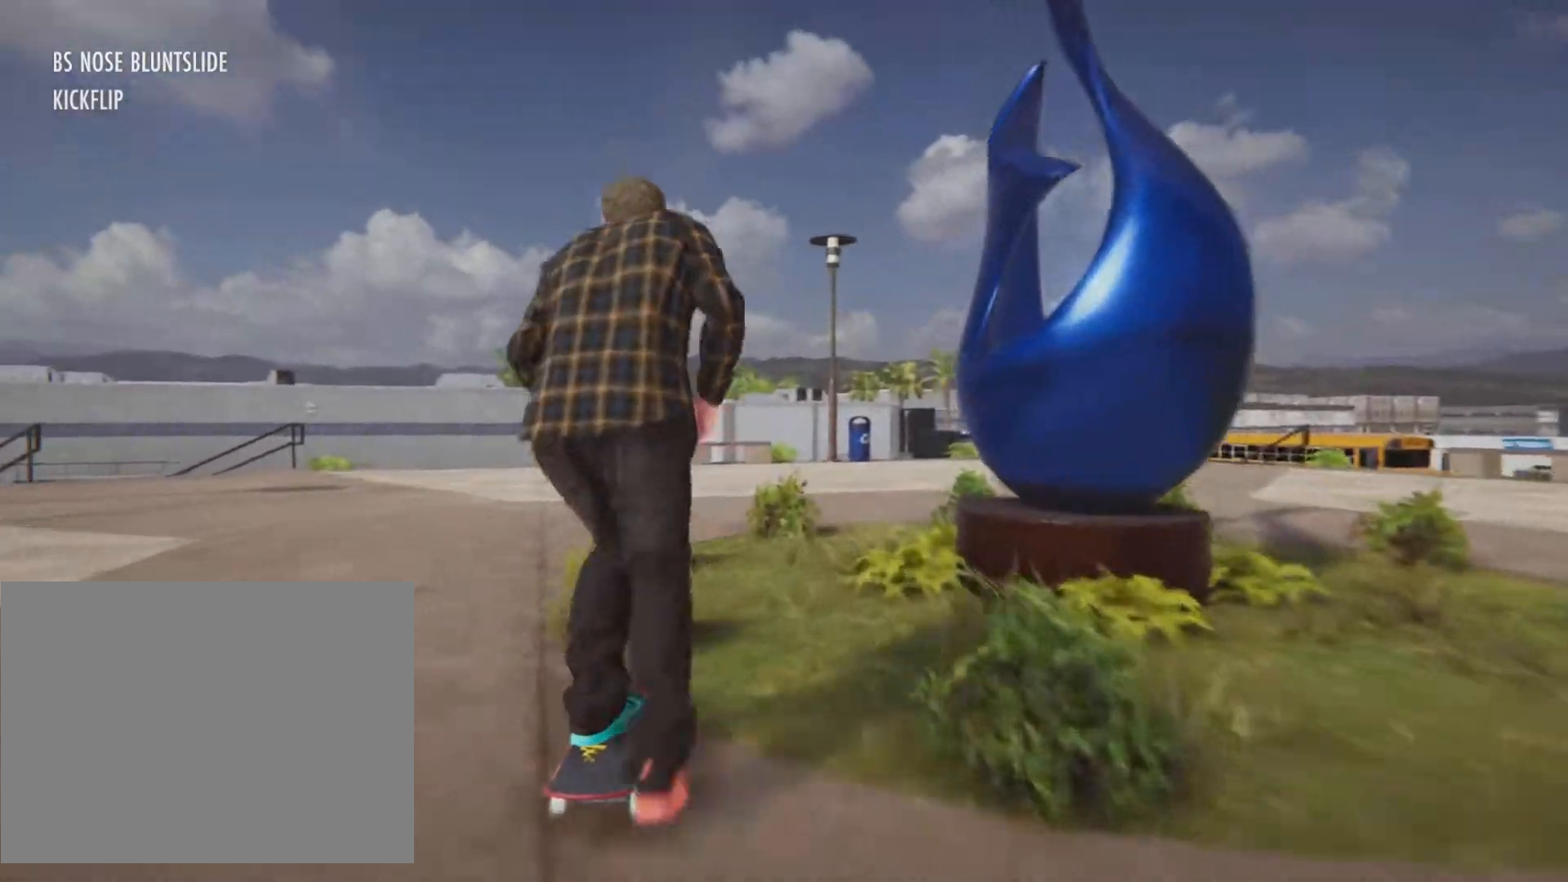
{"buttons": [], "left_stick": "center", "right_stick": "center"}
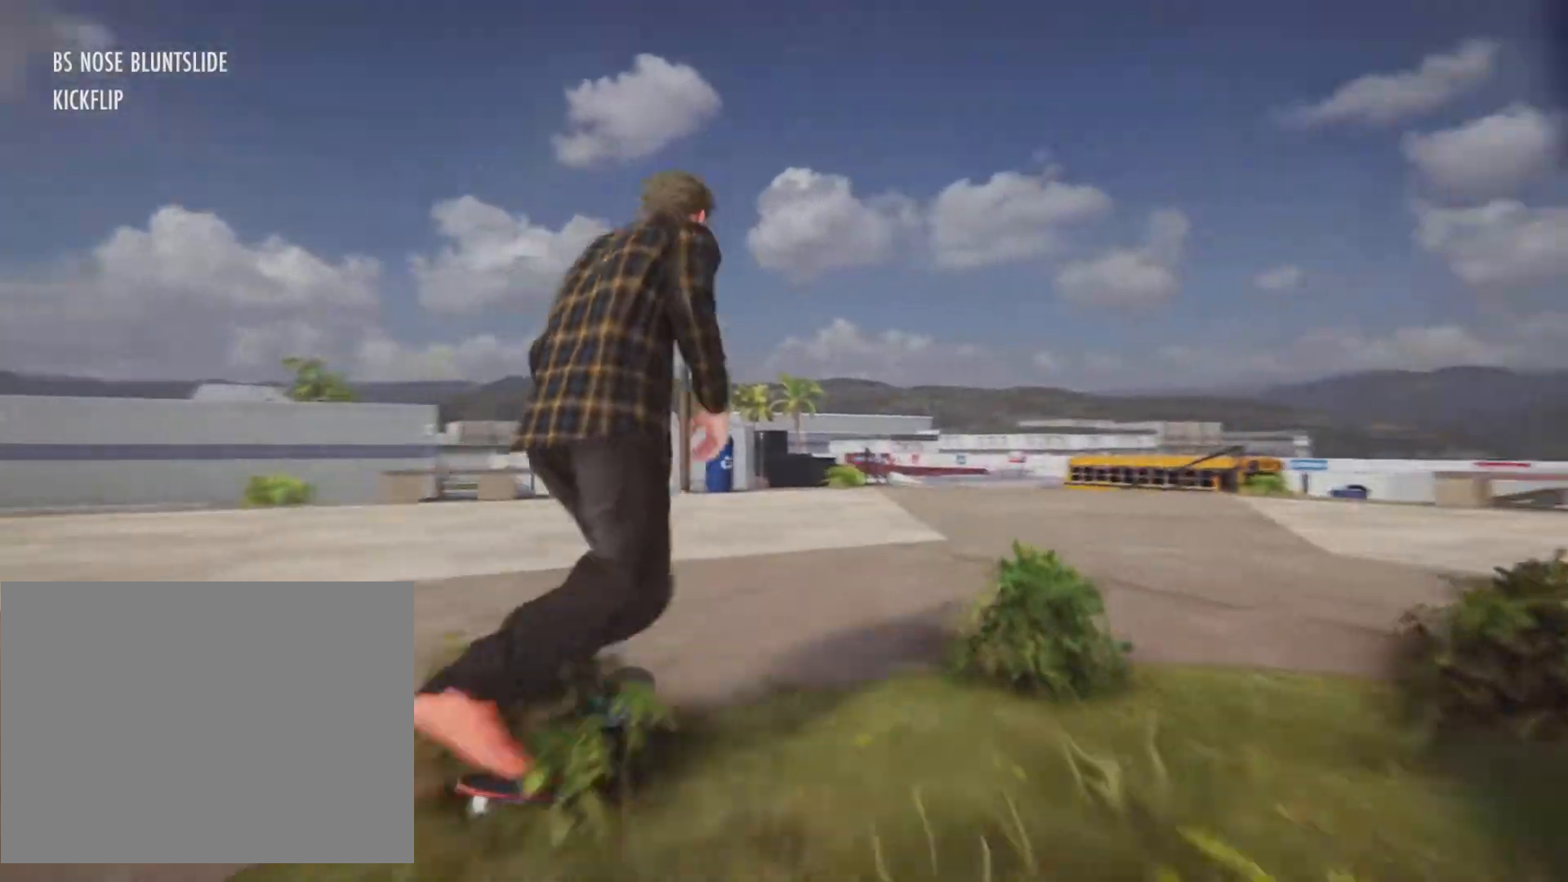
{"buttons": [], "left_stick": "center", "right_stick": "center", "button_events": []}
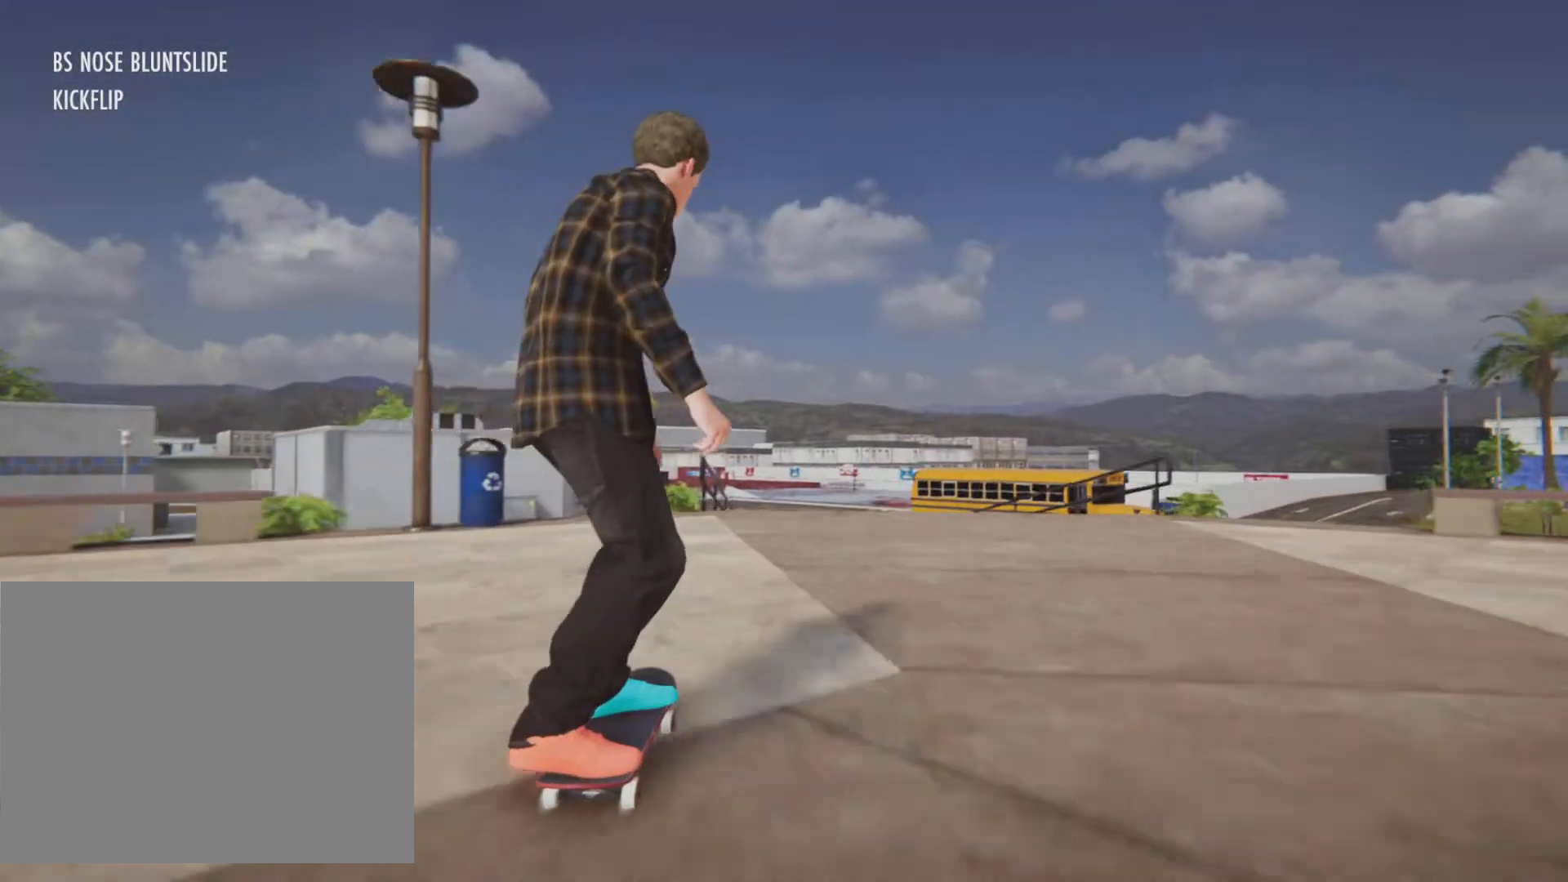
{"buttons": ["L2"], "left_stick": "center", "right_stick": "center", "button_events": [[117, "L2", "down"], [284, "L2", "up"], [467, "L2", "down"]]}
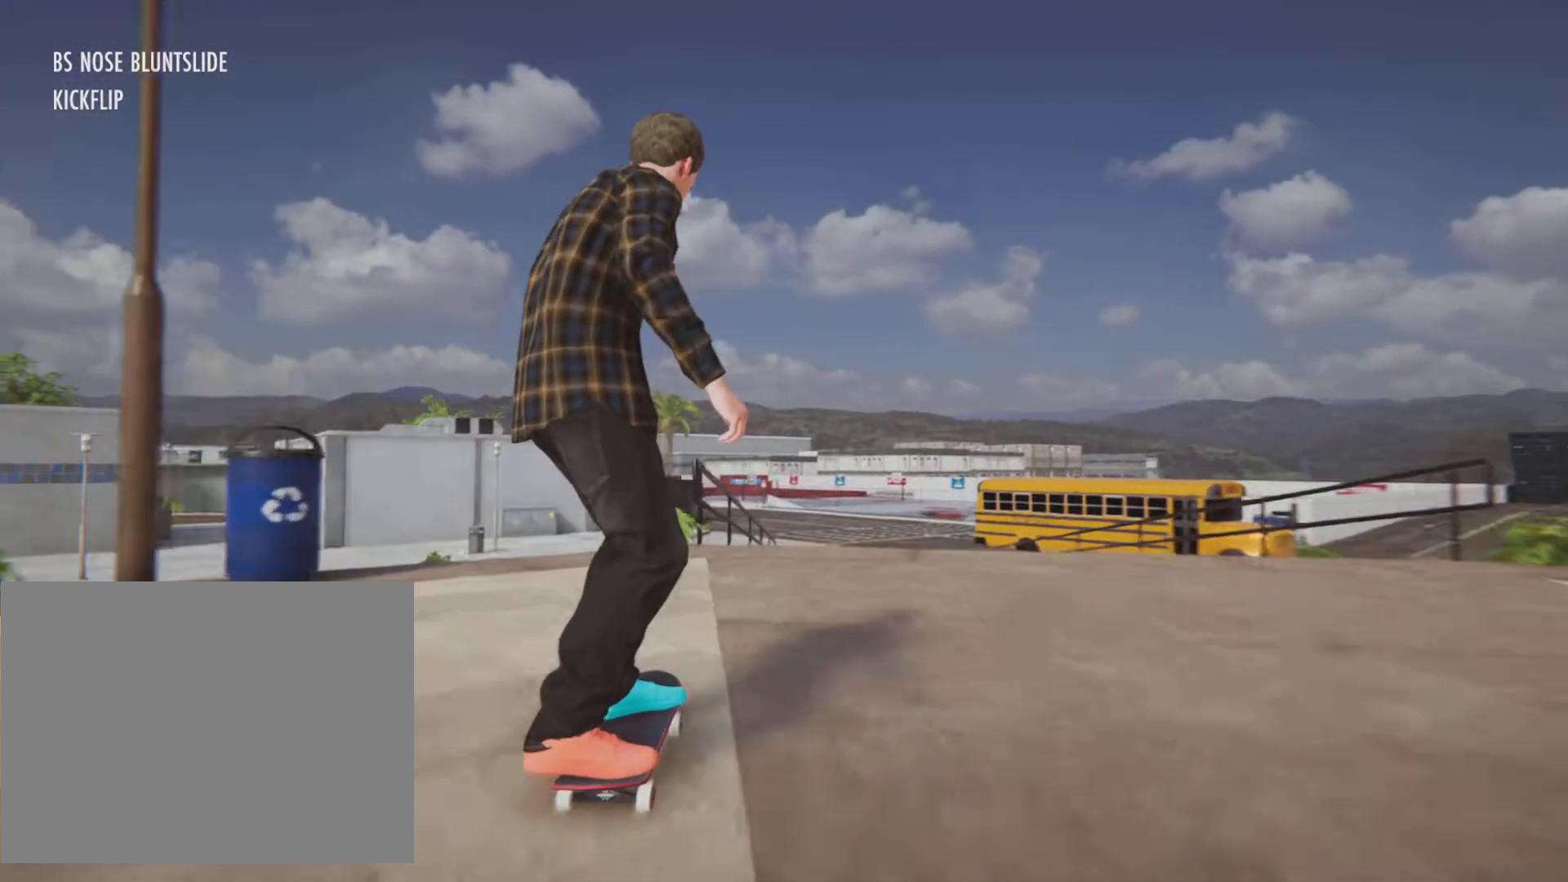
{"buttons": [], "left_stick": "center", "right_stick": "center"}
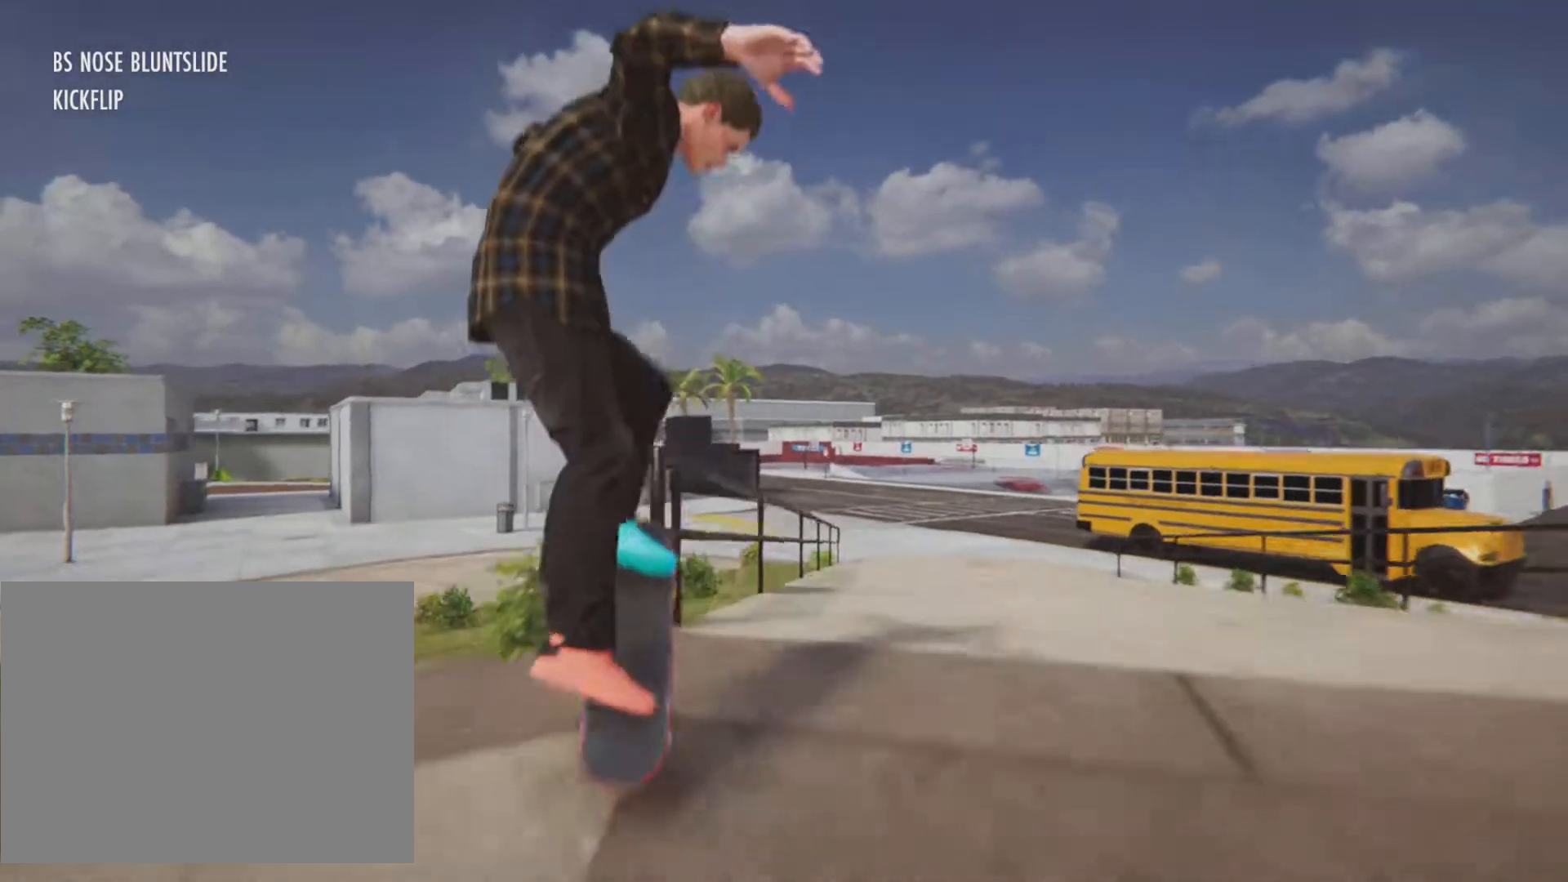
{"buttons": [], "left_stick": "up", "right_stick": "center", "button_events": [[17, "R2", "down"], [417, "R2", "up"]]}
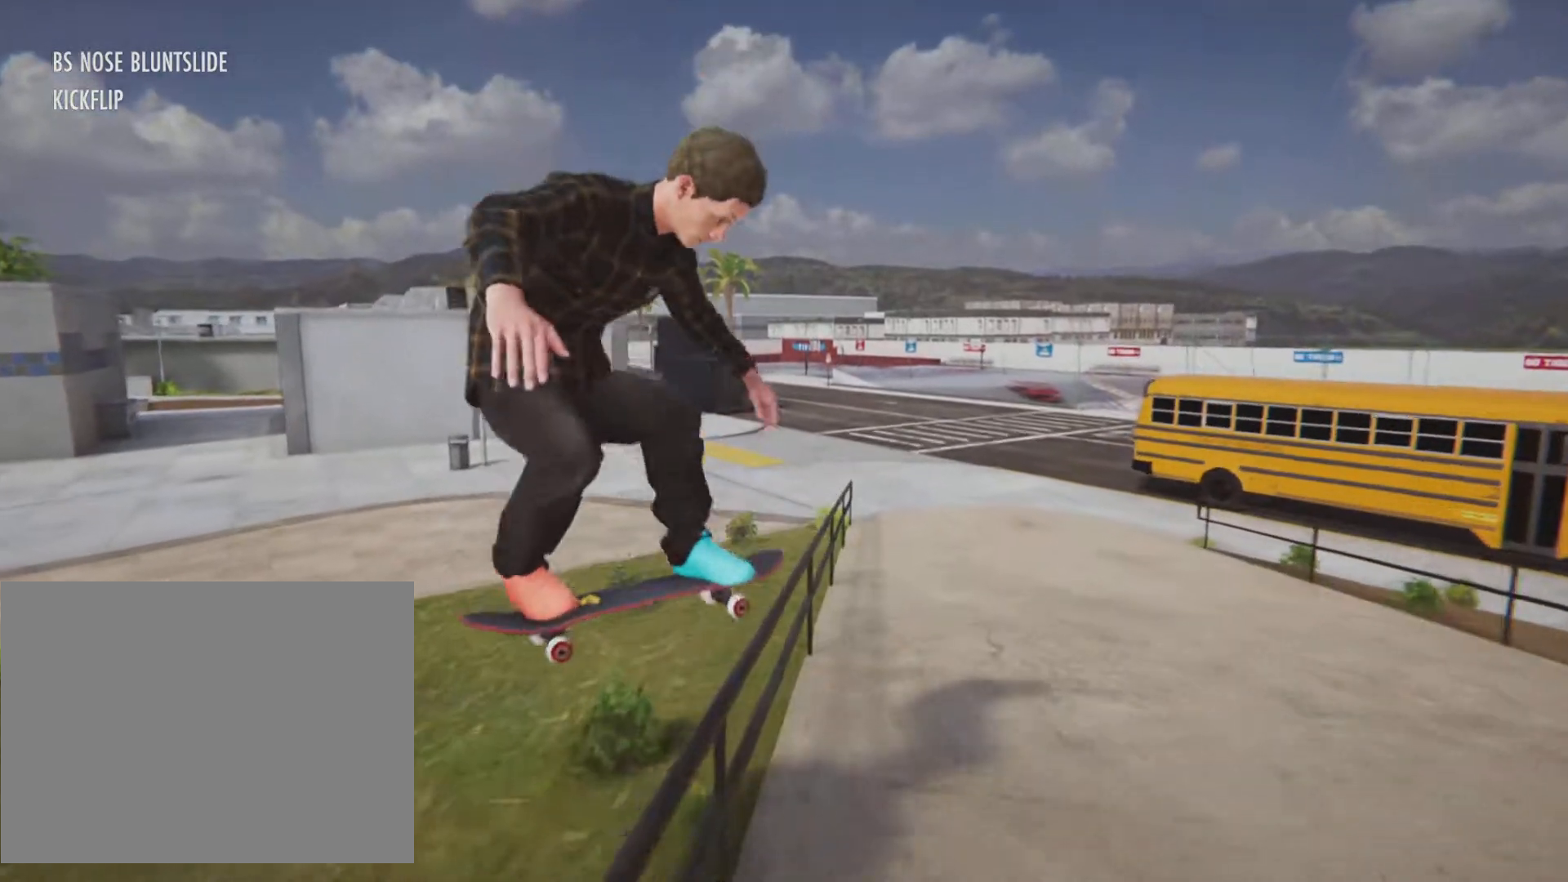
{"buttons": [], "left_stick": "up-right", "right_stick": "up-left"}
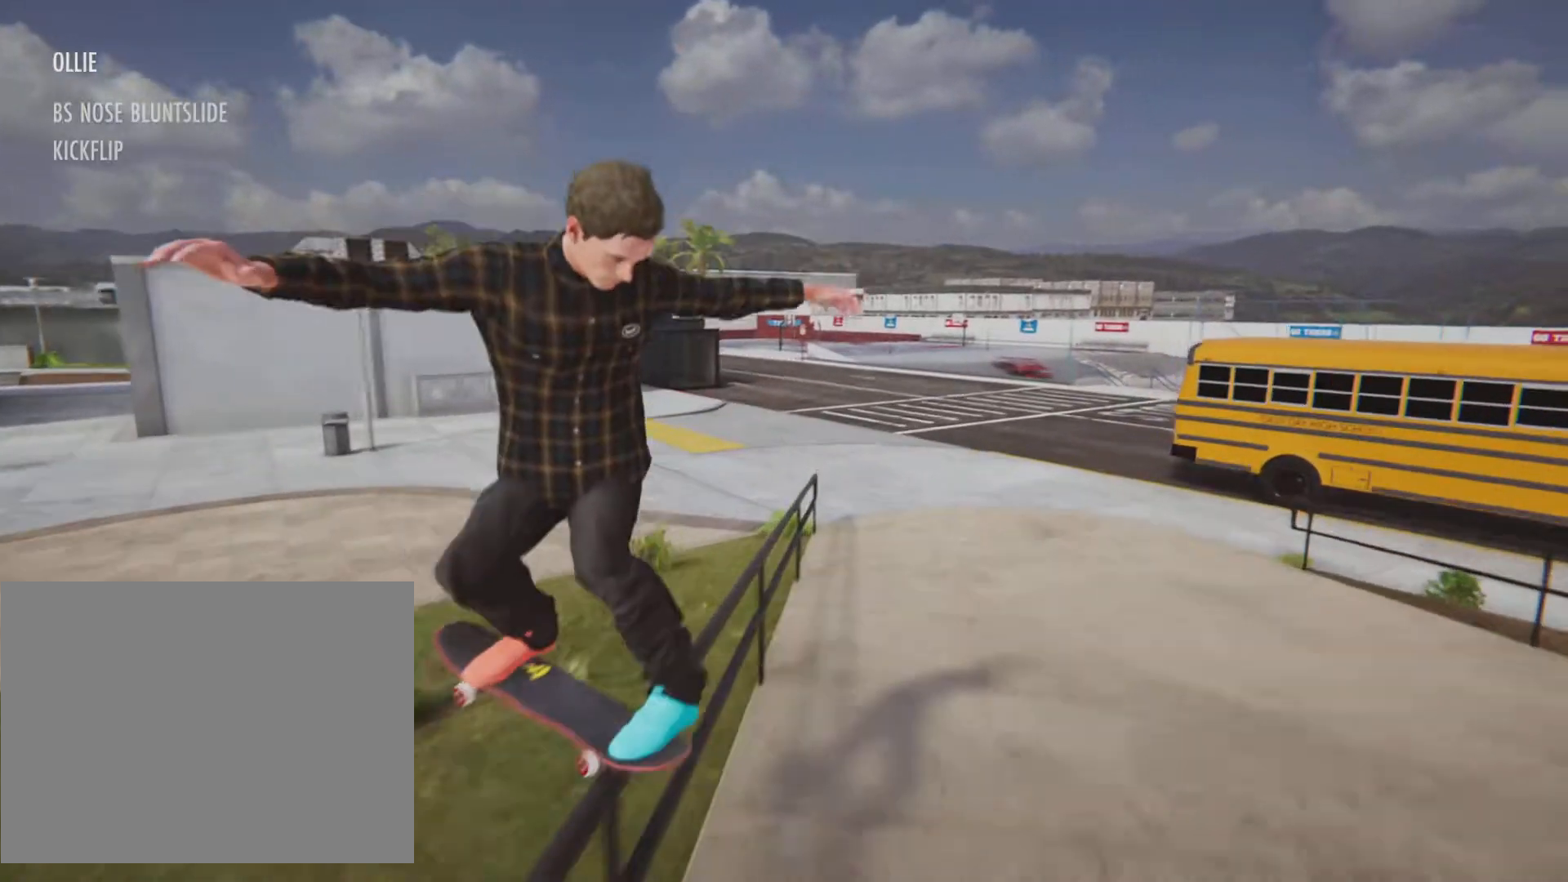
{"buttons": [], "left_stick": "up-right", "right_stick": "up-left", "button_events": []}
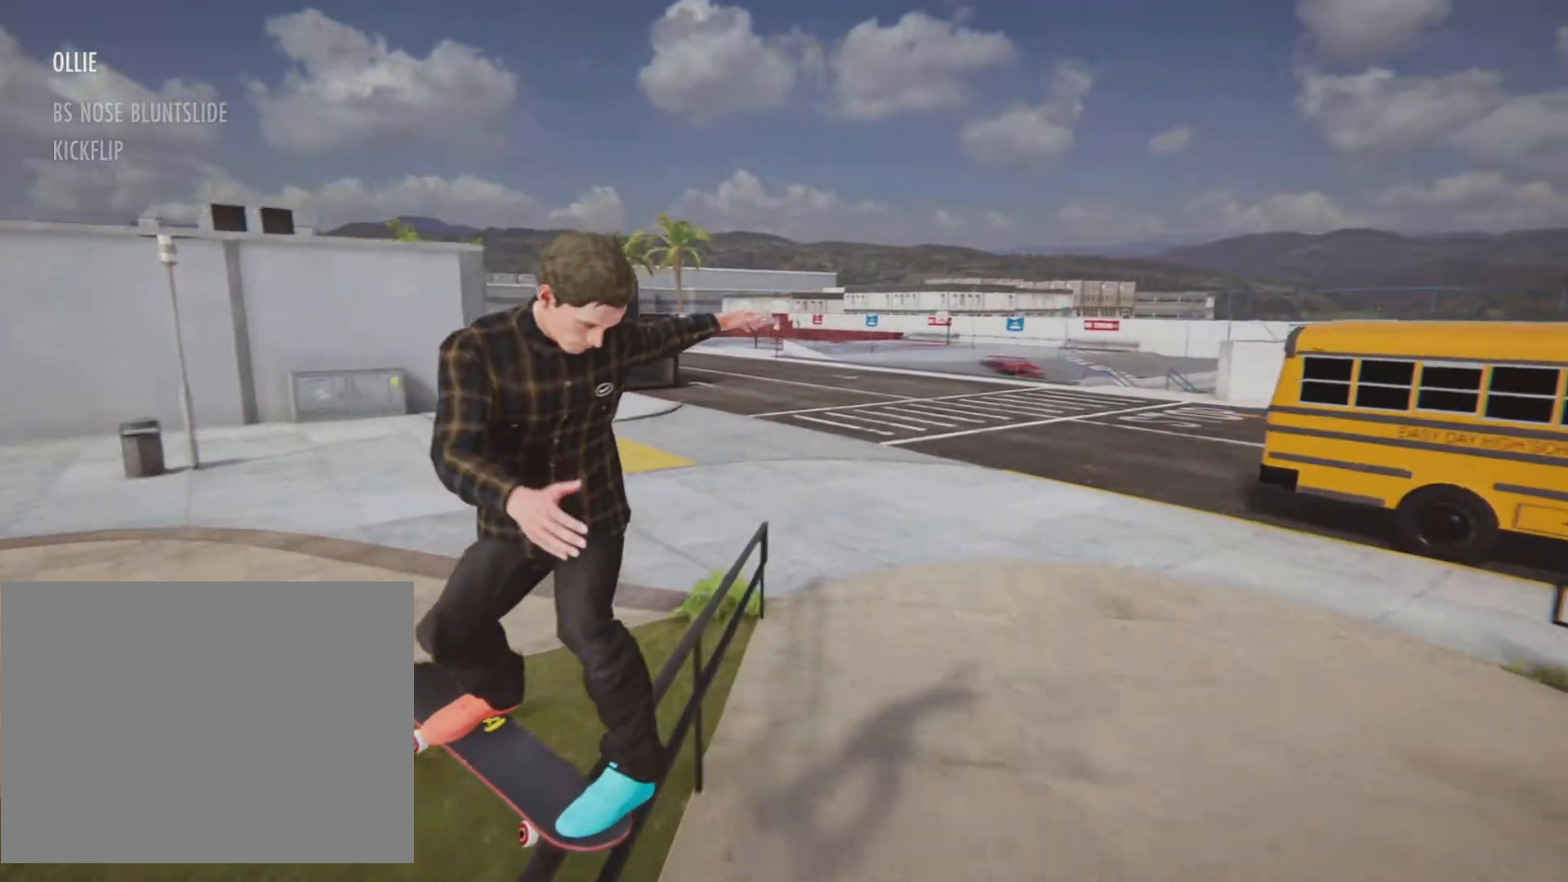
{"buttons": [], "left_stick": "up-right", "right_stick": "up-left", "button_events": []}
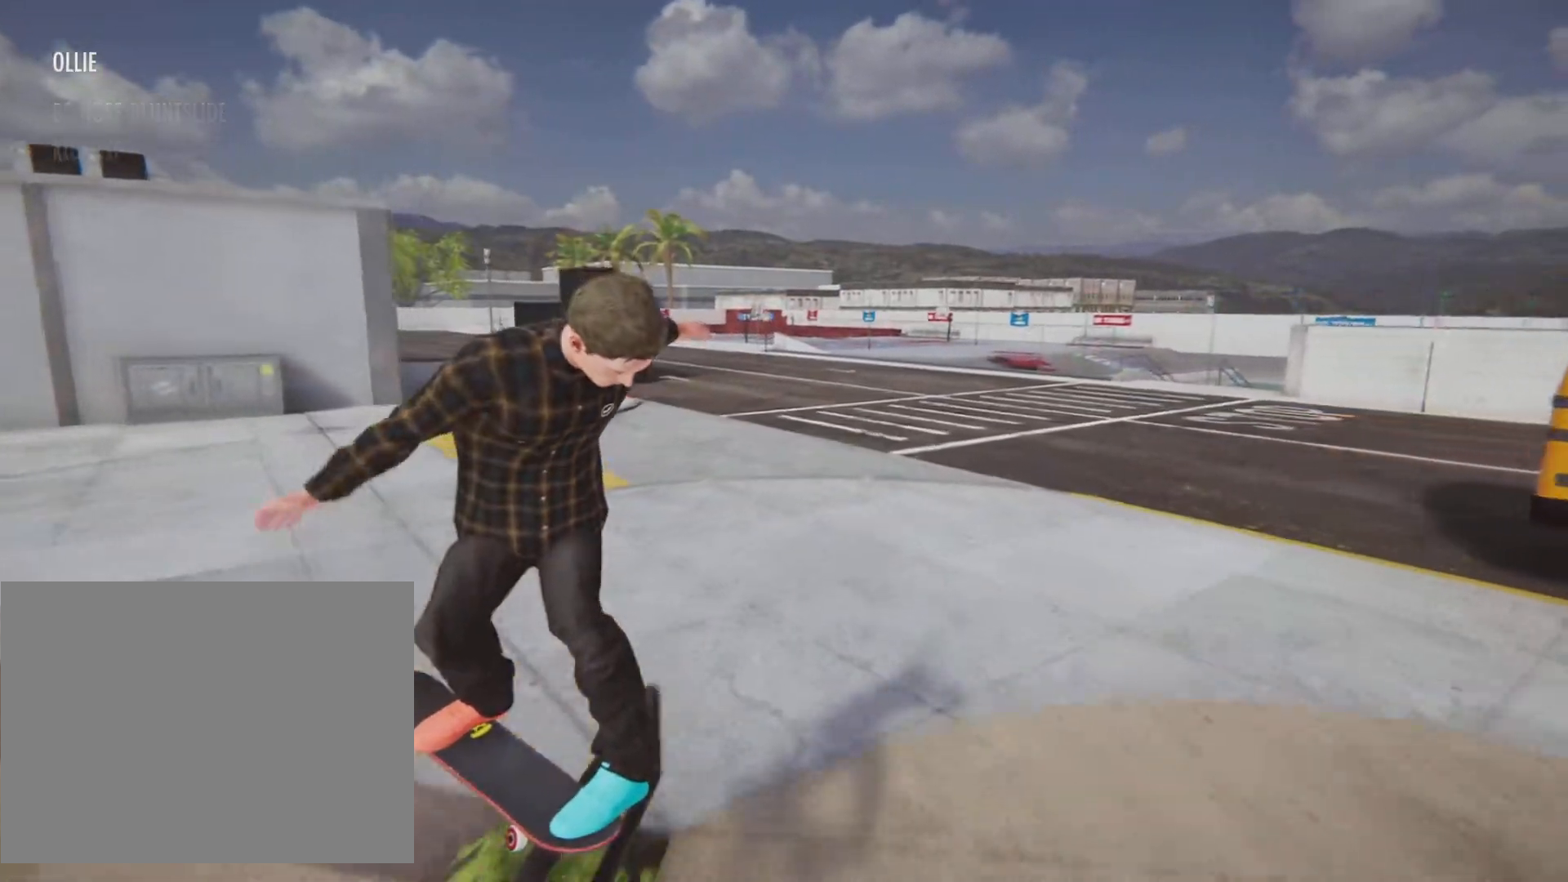
{"buttons": ["L2"], "left_stick": "center", "right_stick": "center", "button_events": [[150, "L2", "down"]]}
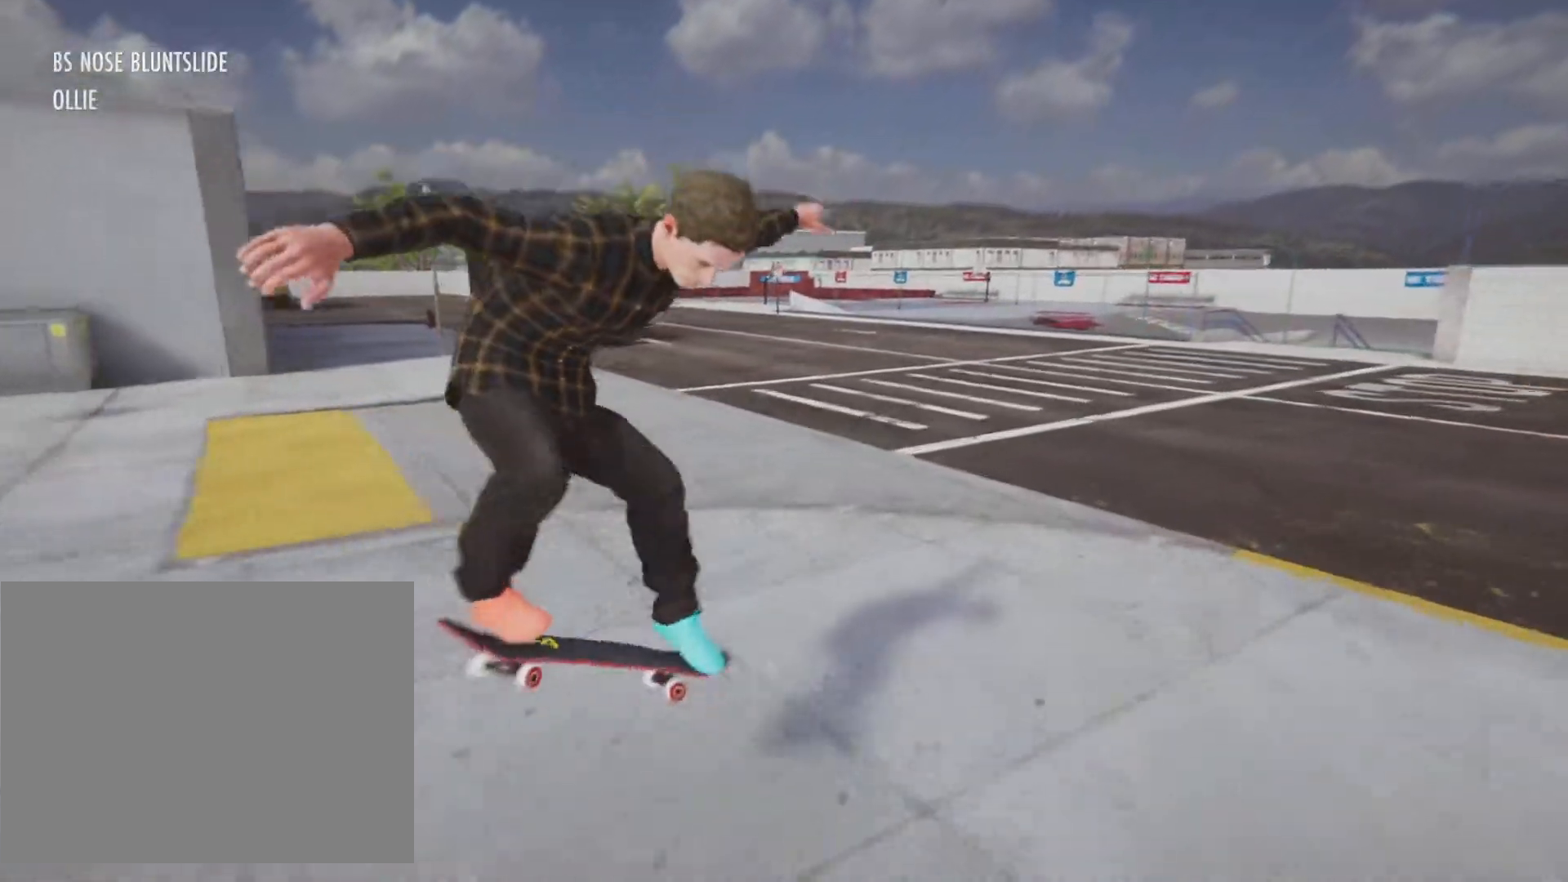
{"buttons": ["R2"], "left_stick": "center", "right_stick": "center", "button_events": [[100, "L2", "up"], [300, "R2", "down"]]}
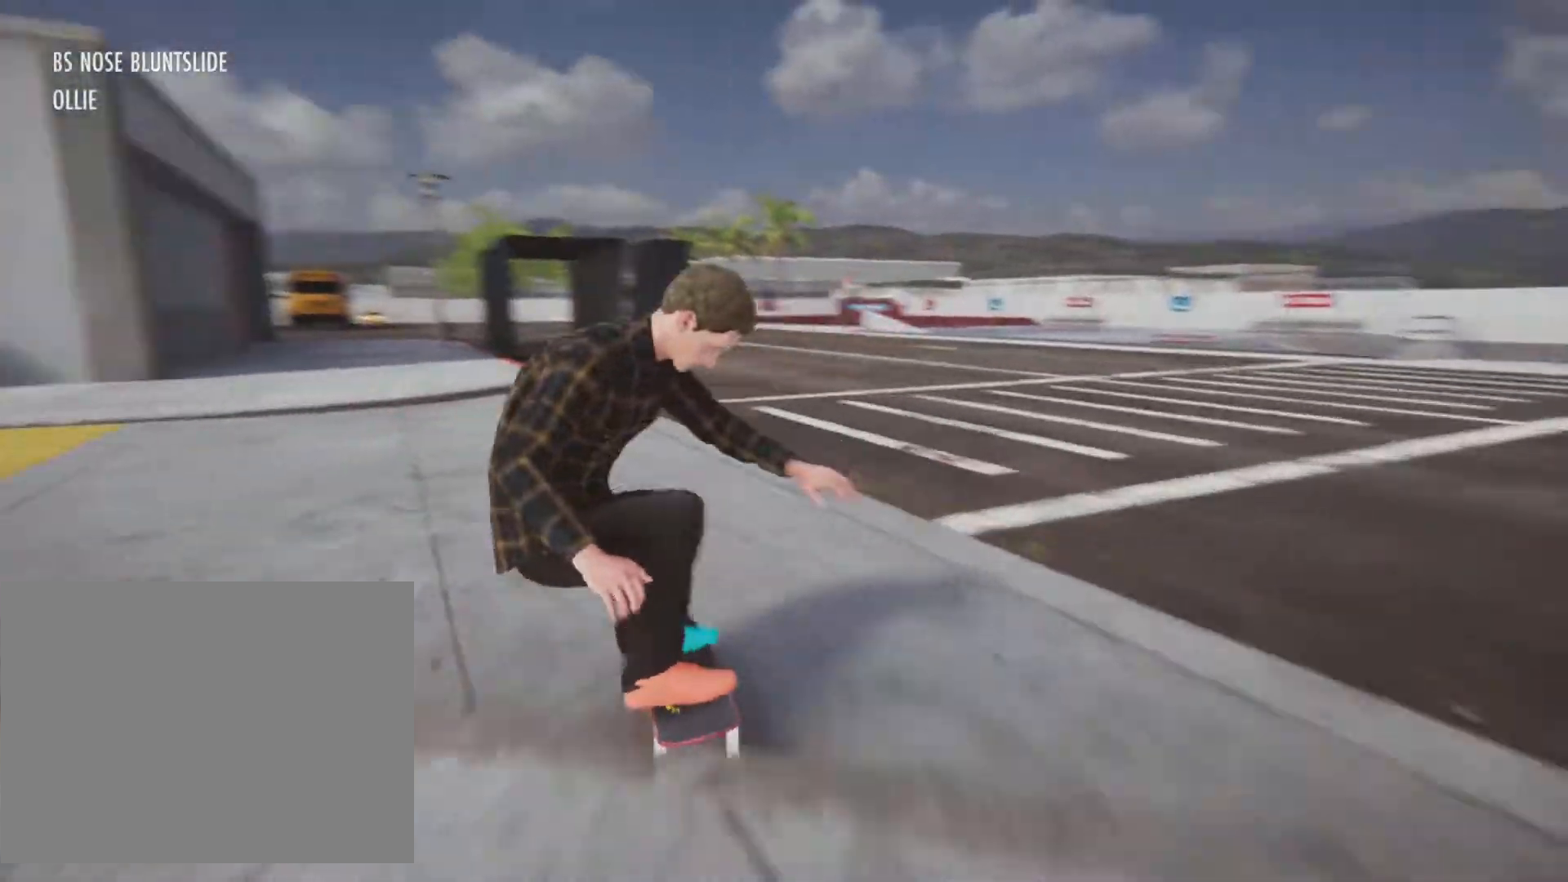
{"buttons": ["R2"], "left_stick": "center", "right_stick": "center", "button_events": []}